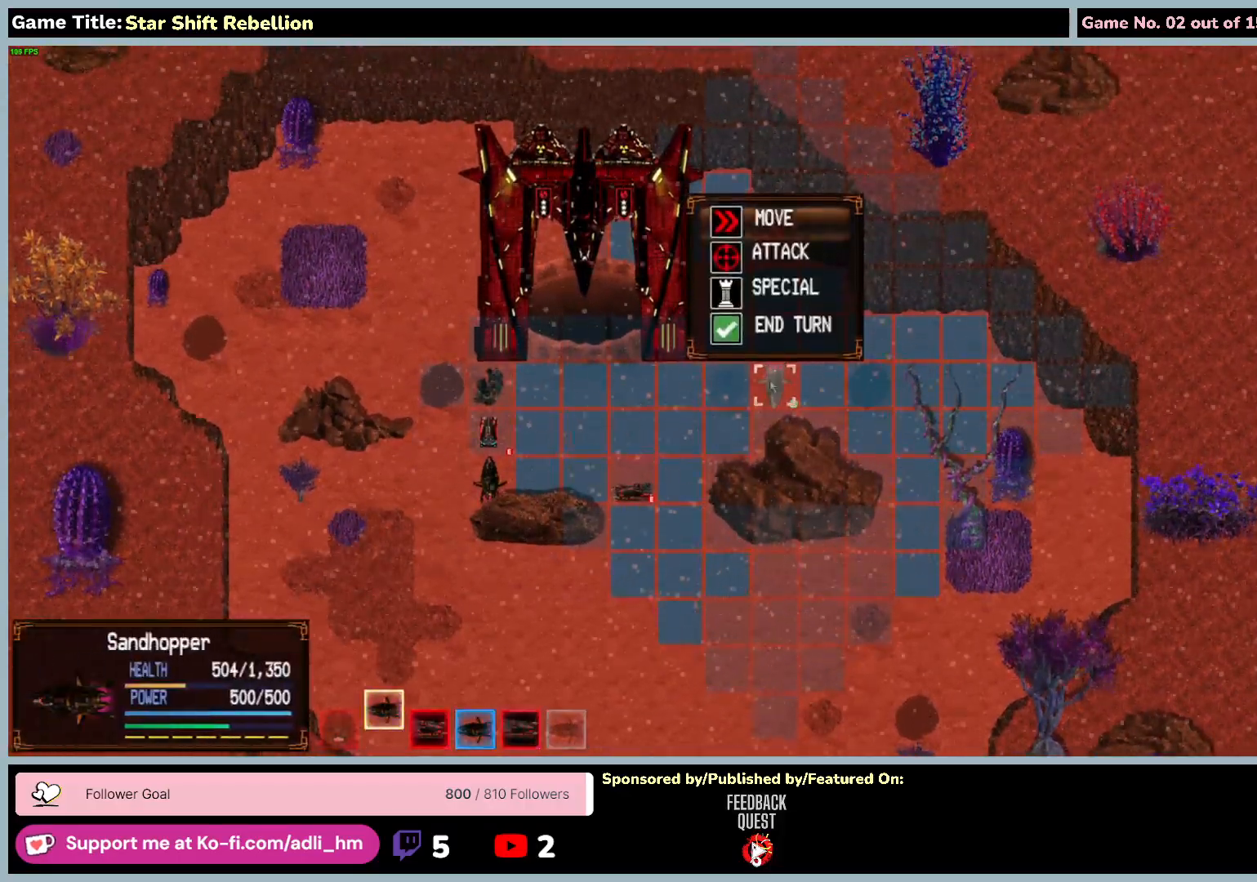
Gameplay with keyboard and mouse; each line is a JSON object with the keys and mouse buttons held at the frame after it. "events" lists presses ("down") and releases ("up") of "0", "1", "2", "3", "4", "5", "6", "7", "8", "9", "a", "alt", "b", "c", "caps_lock", "ctrl", "d", "down", "e", "escape", "f", "f1", "f2", "f3", "f4", "f5", "f6", "f7", "f8", "g", "h", "i", "j", "k", "l", "left", "m", "n", "o", "p", "q", "r", "return", "right", "s", "shift", "space", "t", "tab", "tilde", "u", "up", "v", "w", "x", "y", "z", "mouse_left", "mouse_wheel" and "mouse_right" between this image and that frame as [ms after this image, input, new state], when the widget could be followed in between. "mouse_left", "mouse_wheel", "mouse_right" = the "left", "wheel", "right" buttons of the "mouse" list. No other keys are recorded. "wheel" means that the mouse wheel is clicked or scrolled. Not read: mouse_move.
{"keys": [], "mouse": [], "events": [[233, "mouse_left", "down"], [500, "mouse_left", "up"]]}
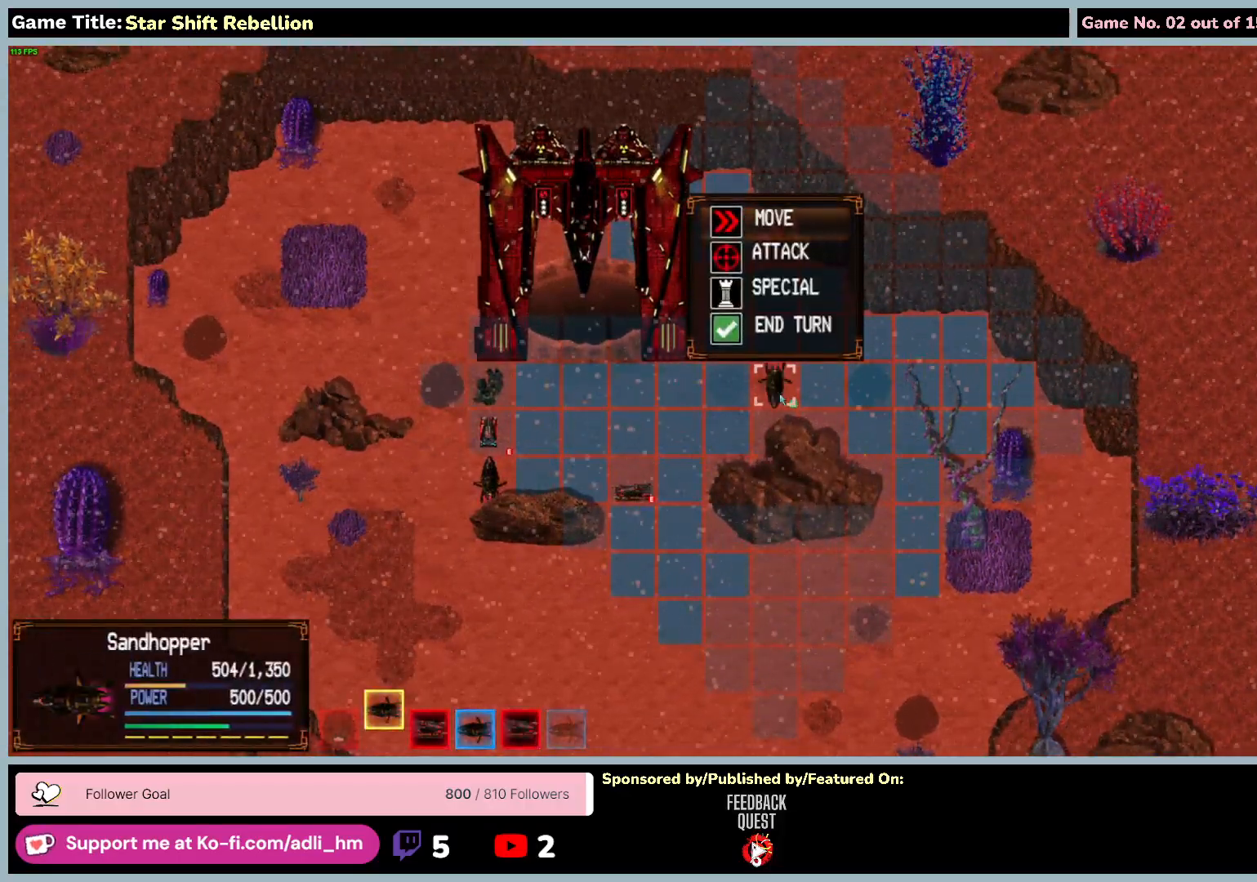
{"keys": [], "mouse": [], "events": []}
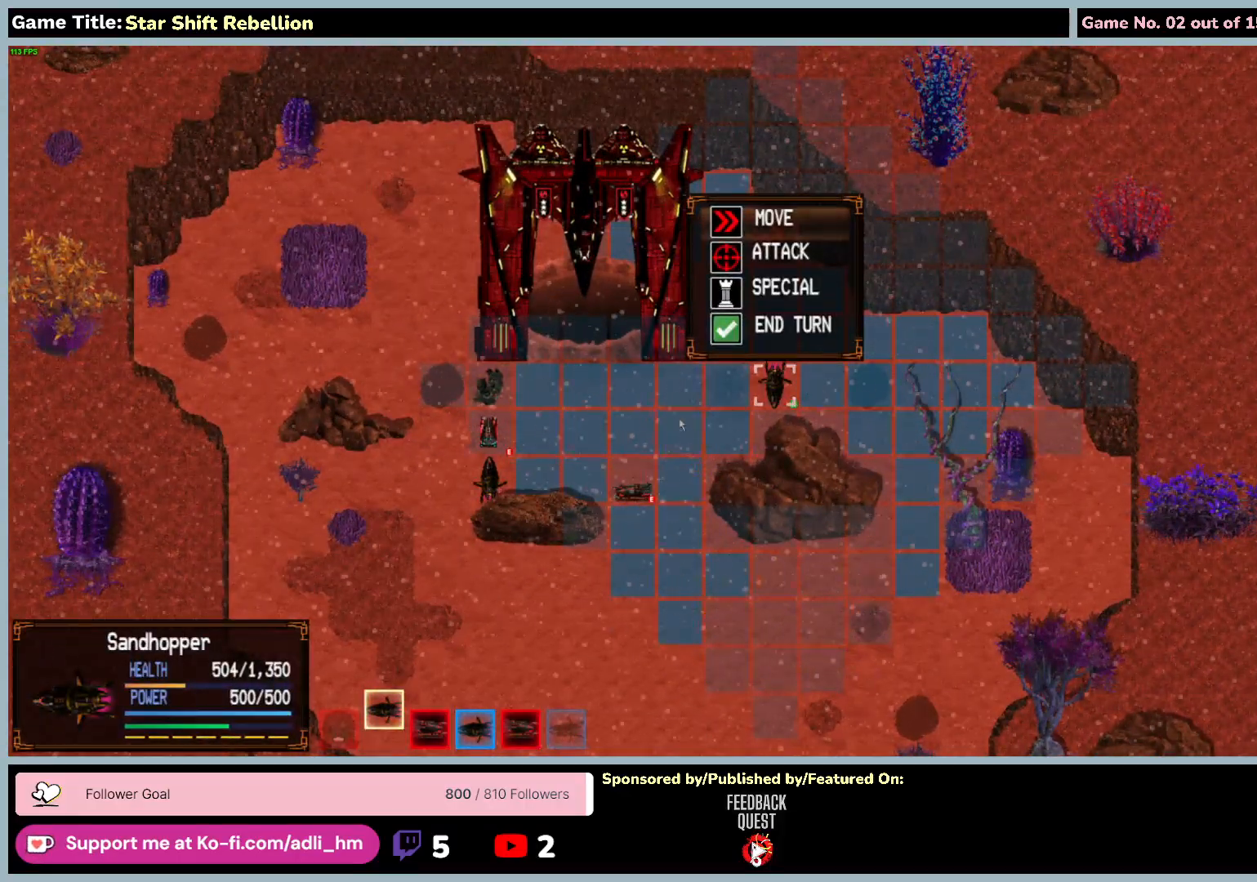
{"keys": [], "mouse": [], "events": []}
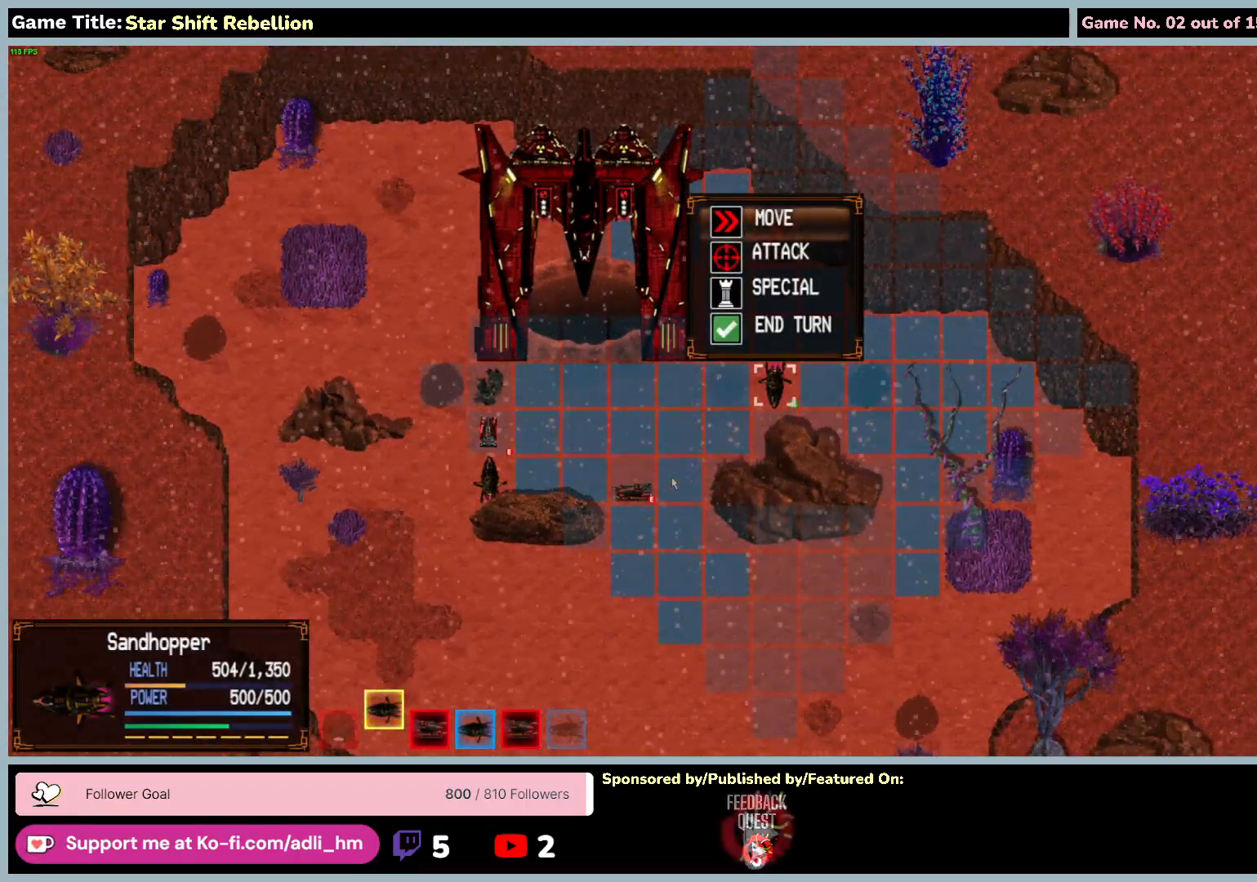
{"keys": [], "mouse": [], "events": []}
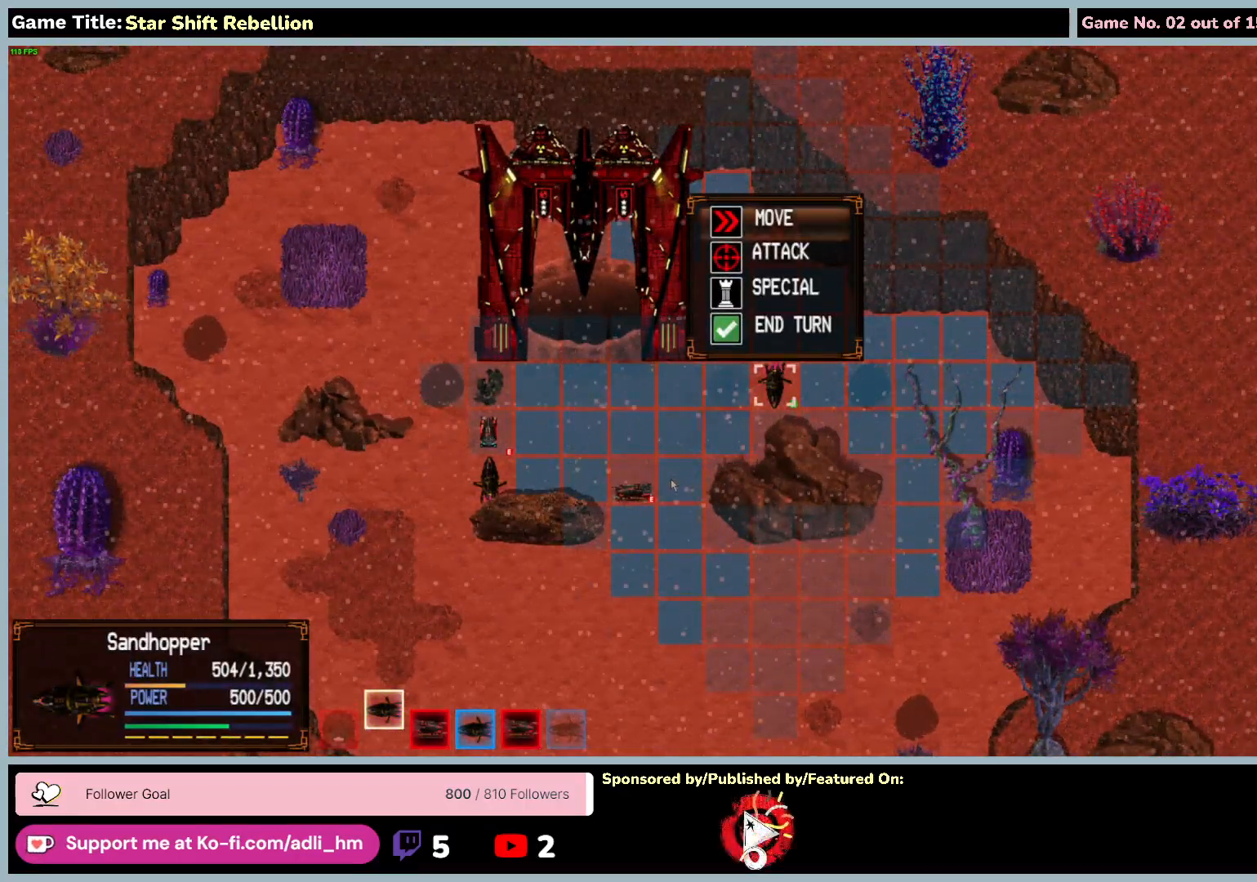
{"keys": [], "mouse": ["left"], "events": [[500, "mouse_left", "down"]]}
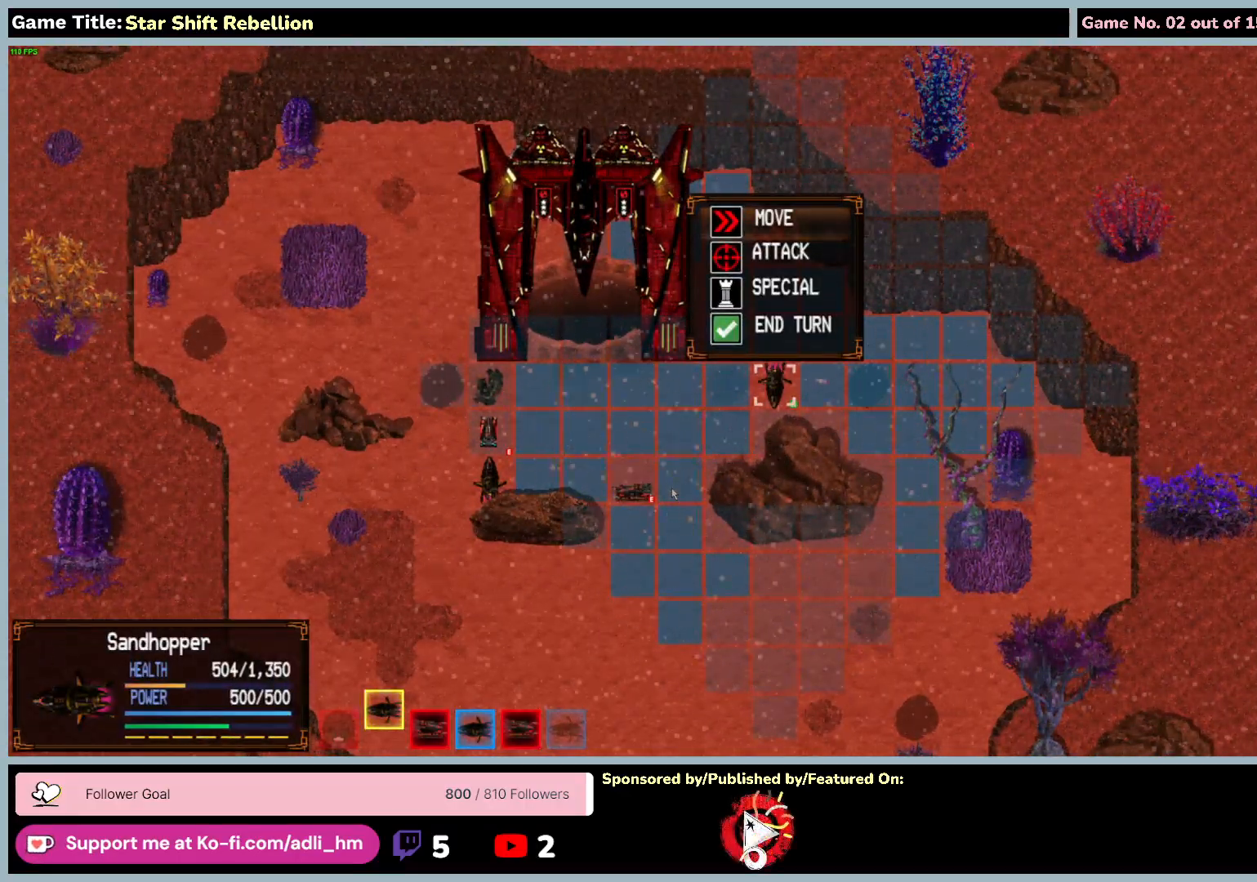
{"keys": [], "mouse": [], "events": [[283, "mouse_left", "up"]]}
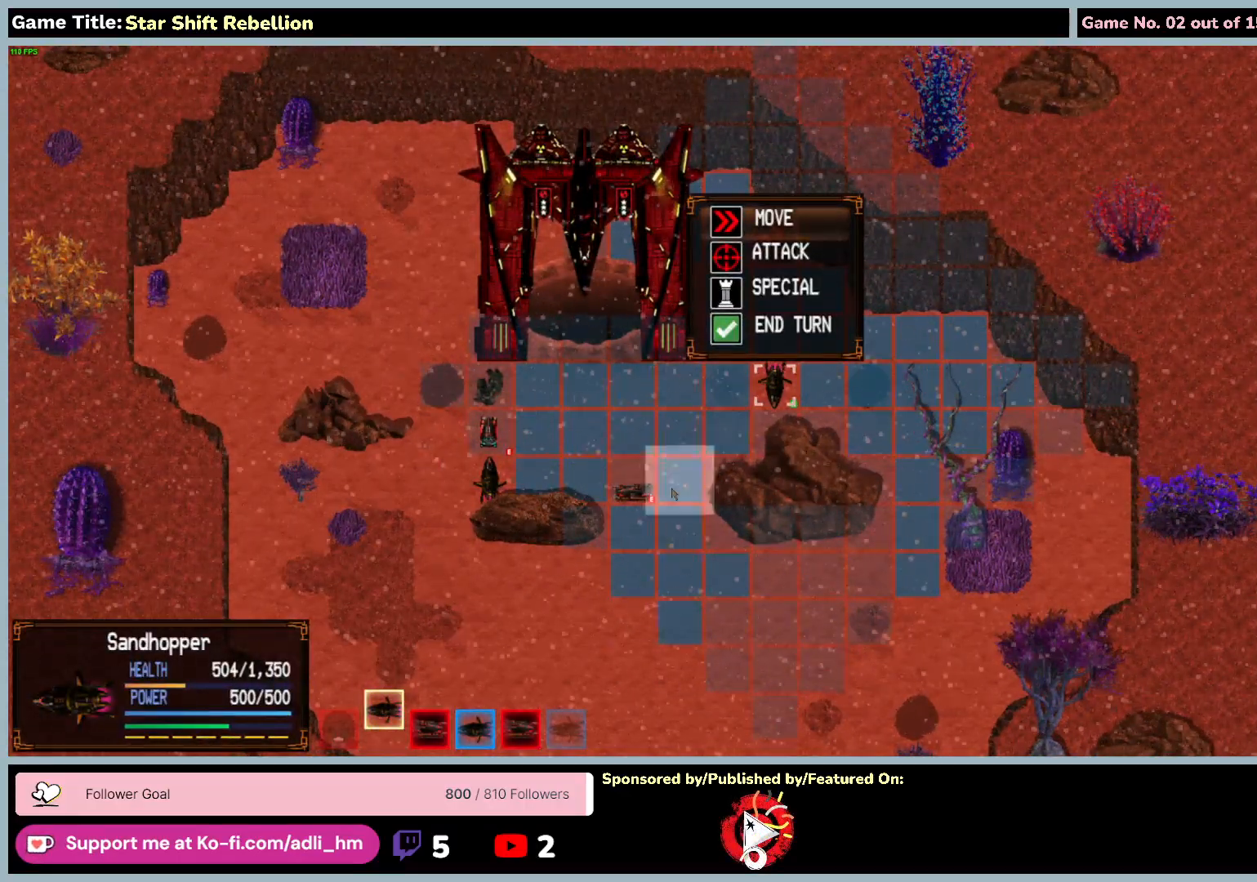
{"keys": [], "mouse": [], "events": []}
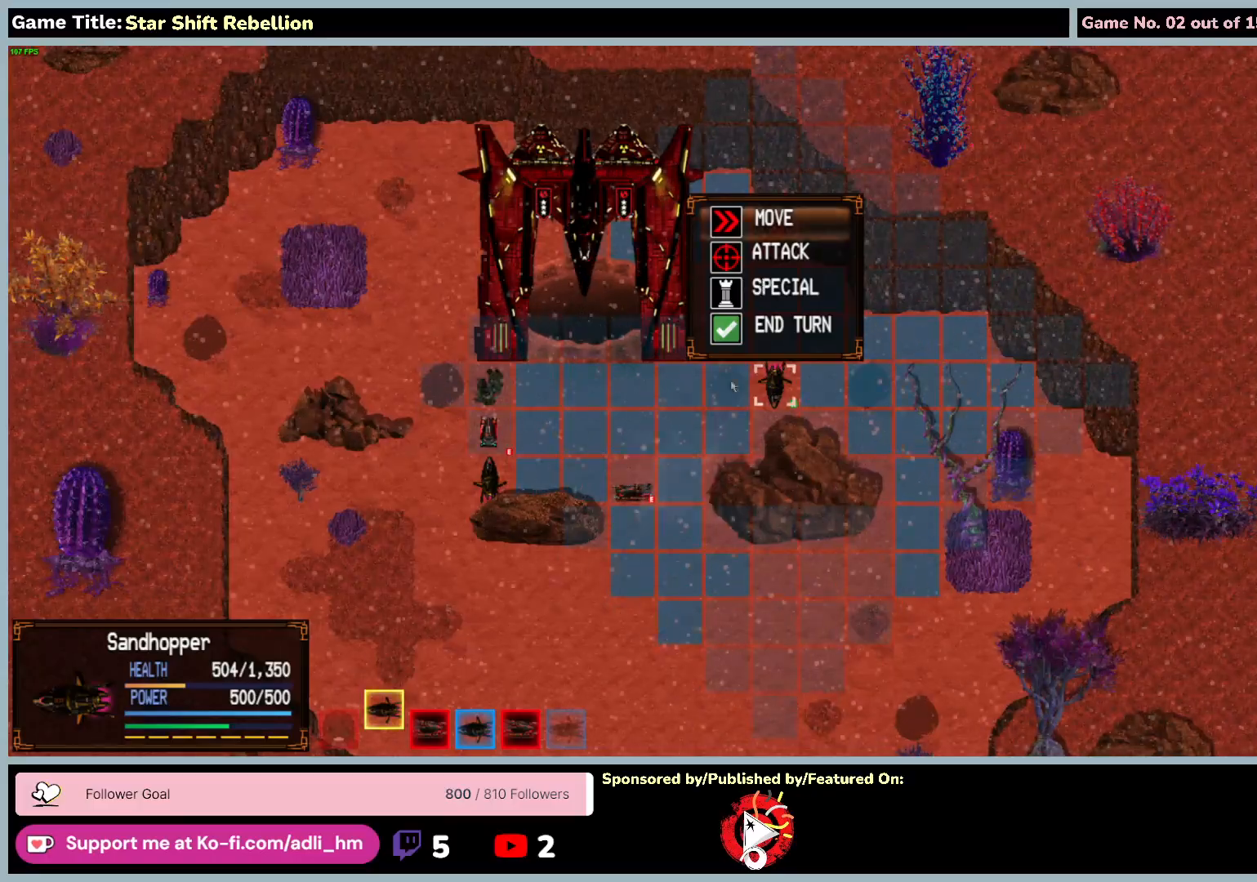
{"keys": [], "mouse": [], "events": []}
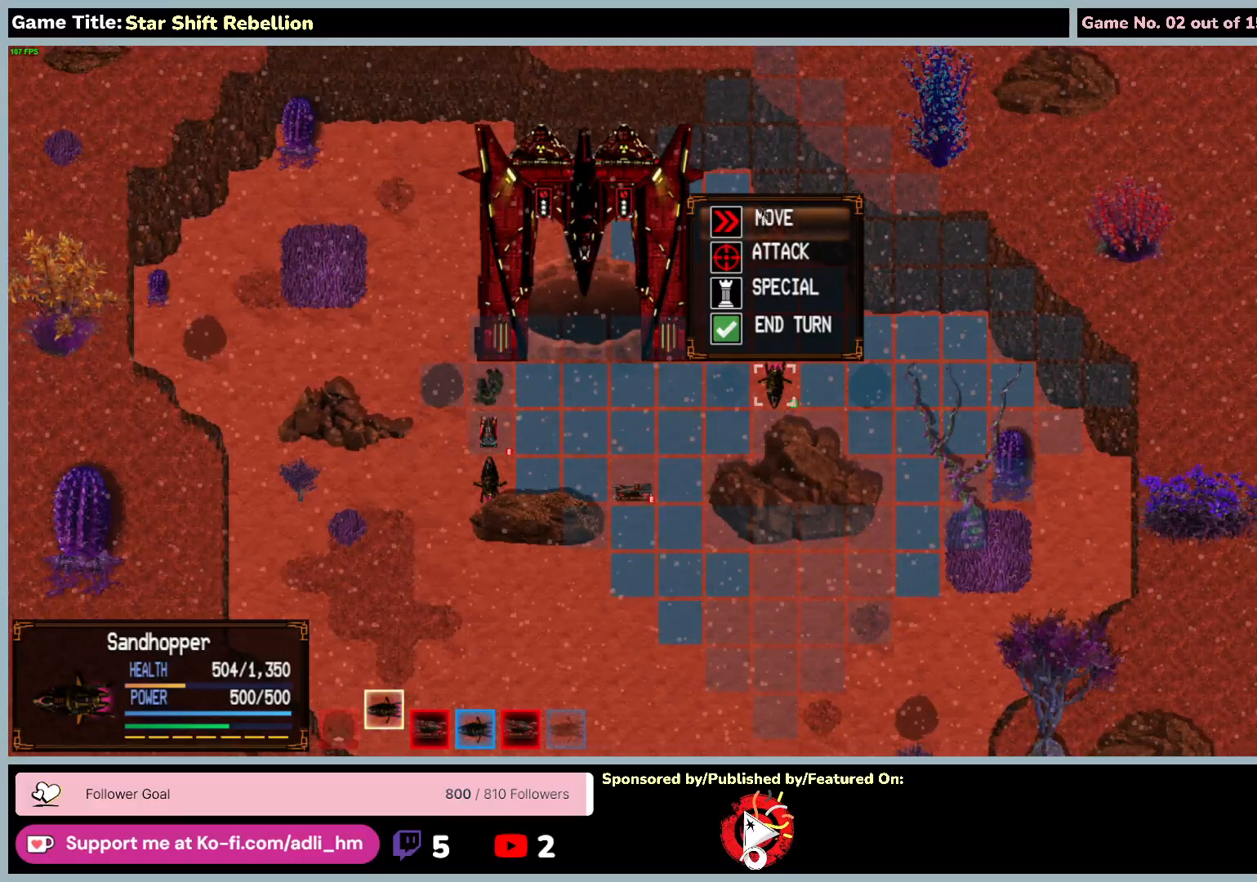
{"keys": [], "mouse": [], "events": [[17, "mouse_left", "down"], [350, "mouse_left", "up"]]}
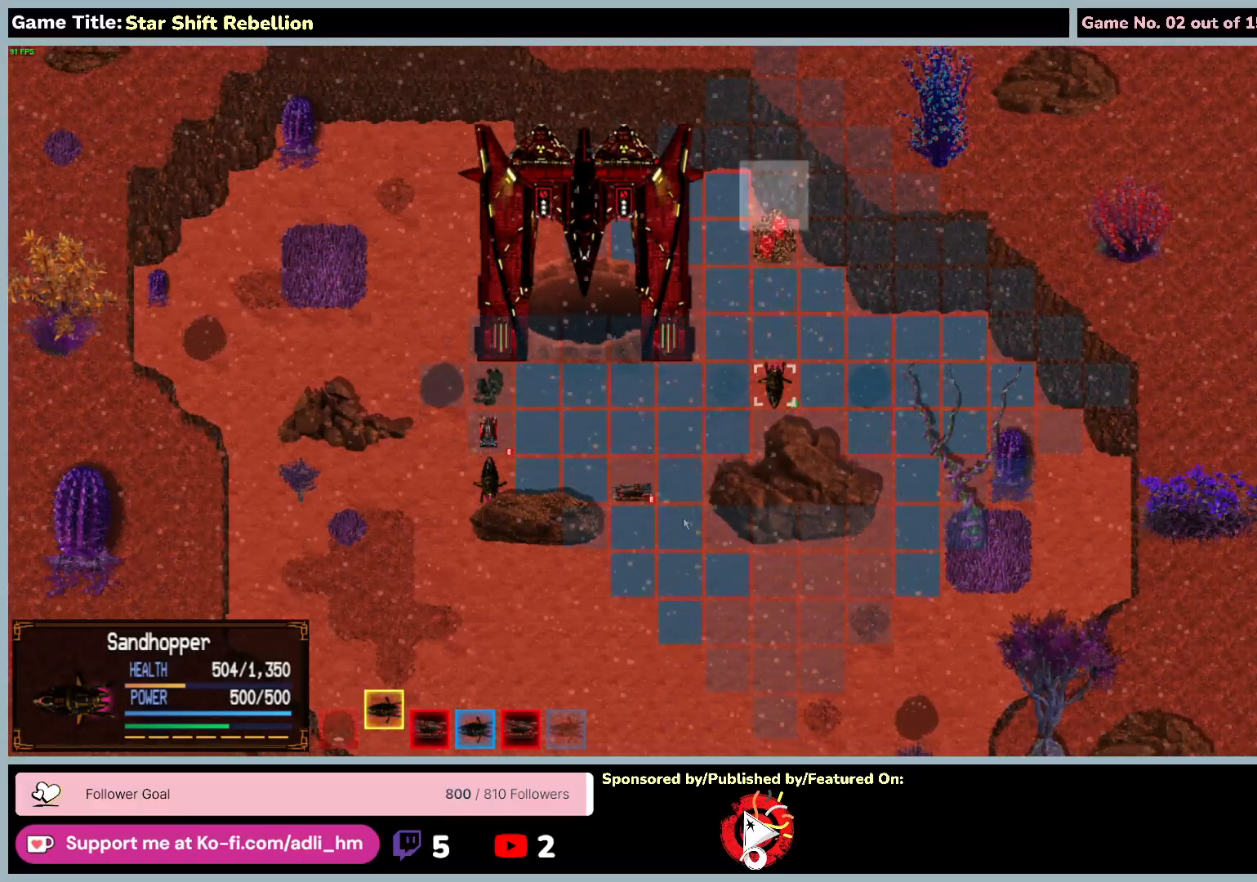
{"keys": [], "mouse": ["left"], "events": [[350, "mouse_left", "down"]]}
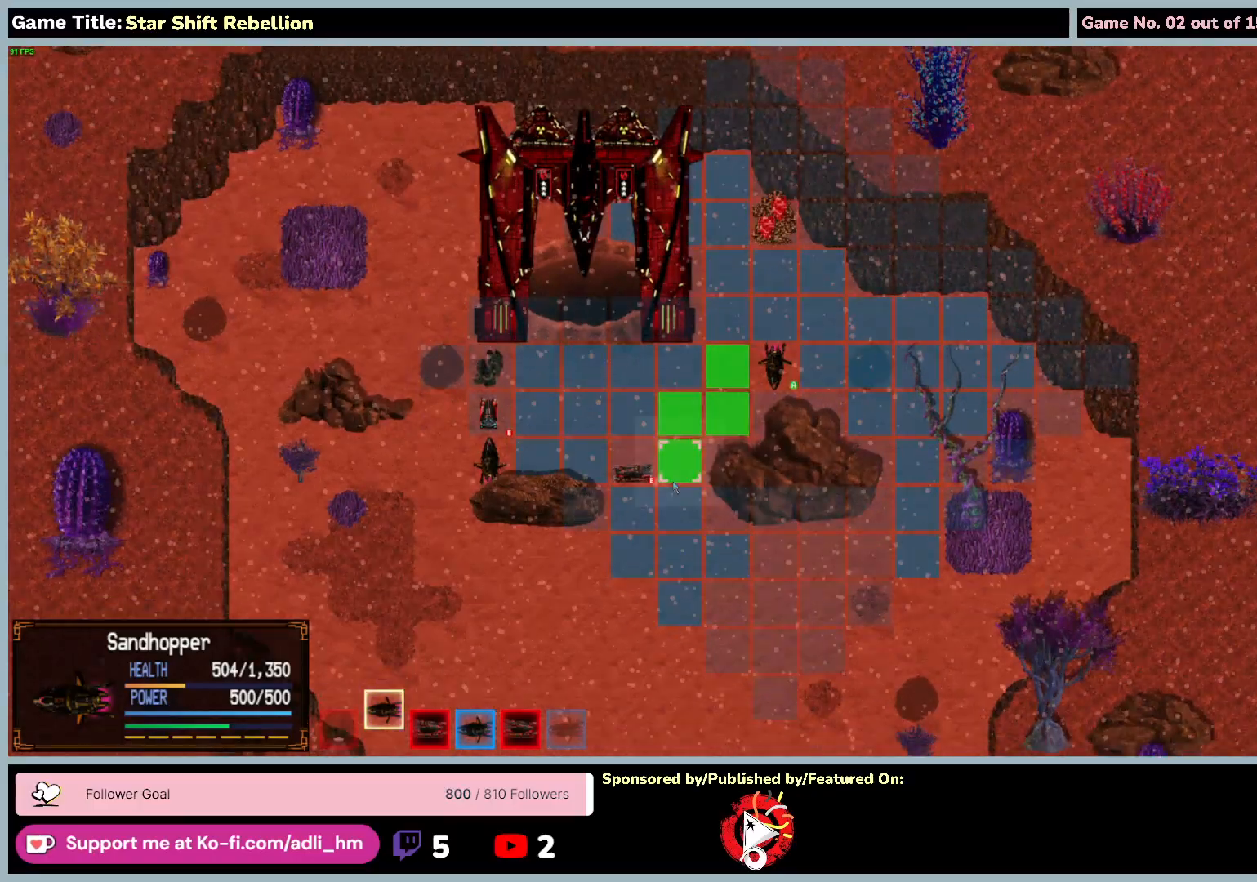
{"keys": [], "mouse": ["left"], "events": [[217, "mouse_left", "up"], [450, "mouse_left", "down"]]}
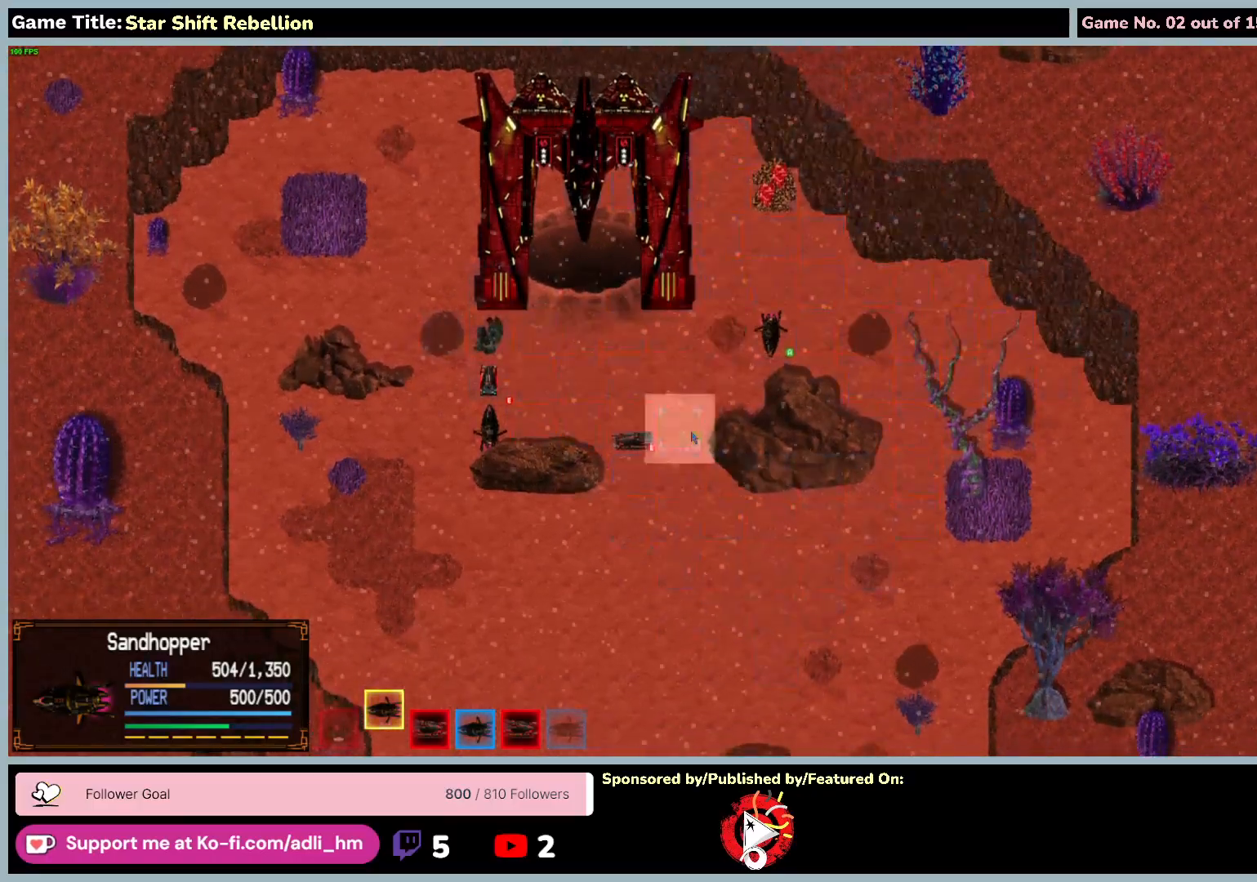
{"keys": [], "mouse": [], "events": [[283, "mouse_left", "up"]]}
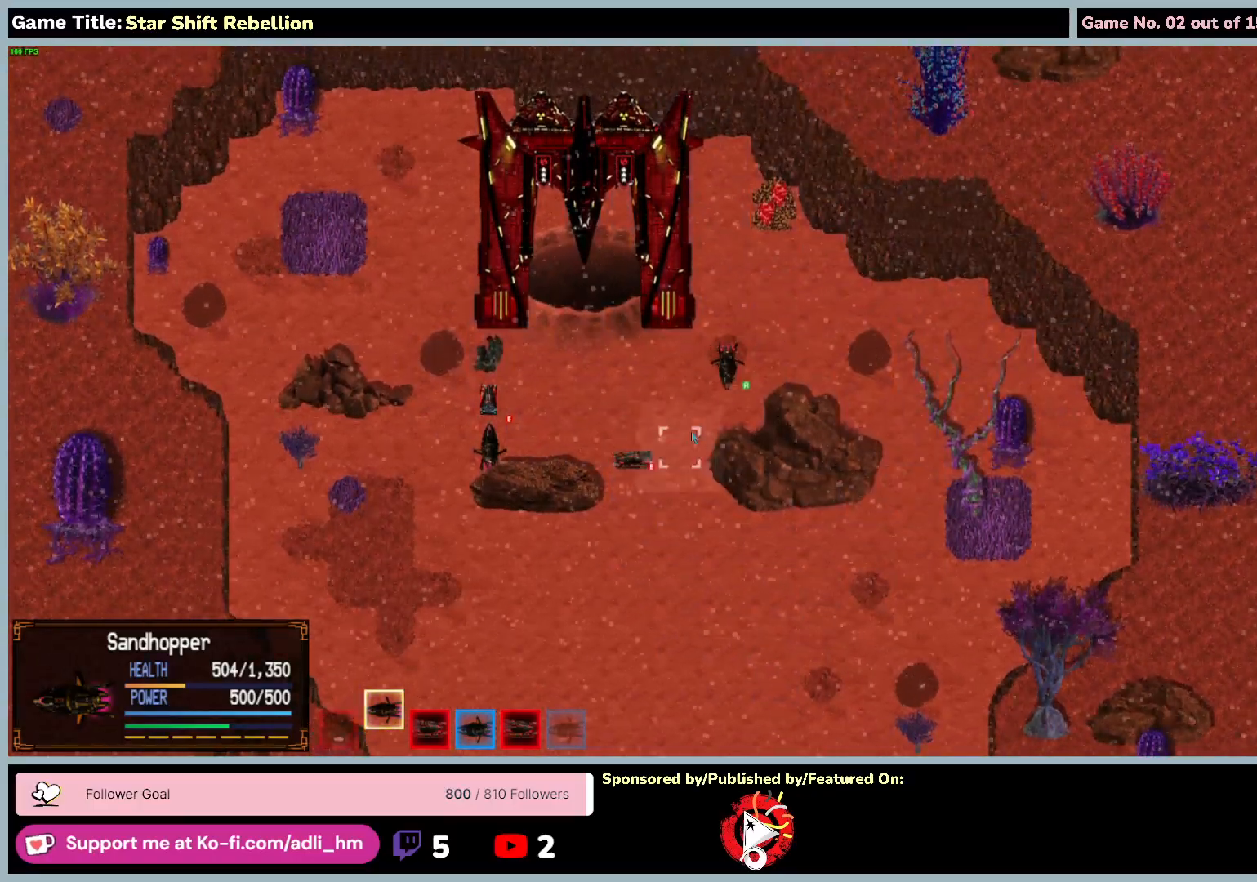
{"keys": [], "mouse": [], "events": []}
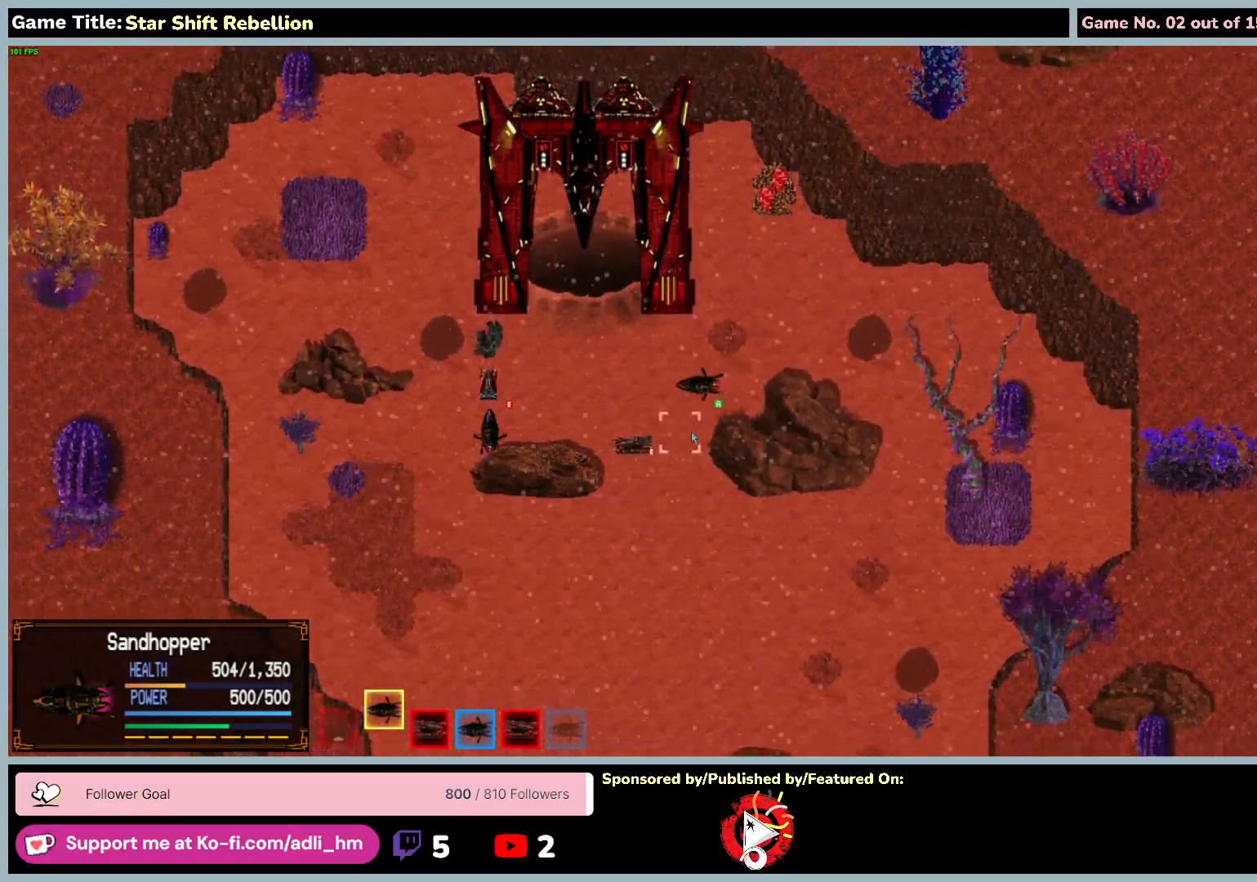
{"keys": [], "mouse": [], "events": []}
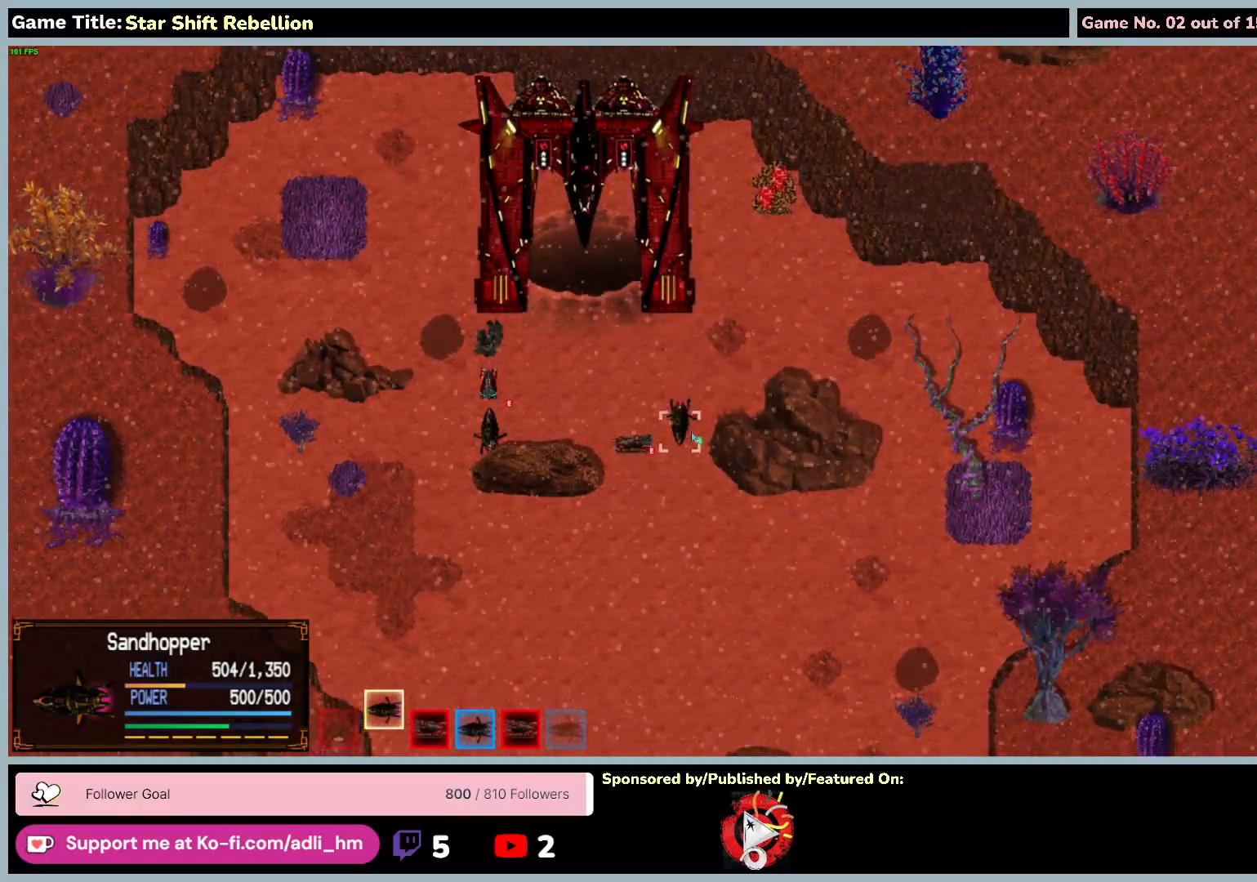
{"keys": [], "mouse": [], "events": []}
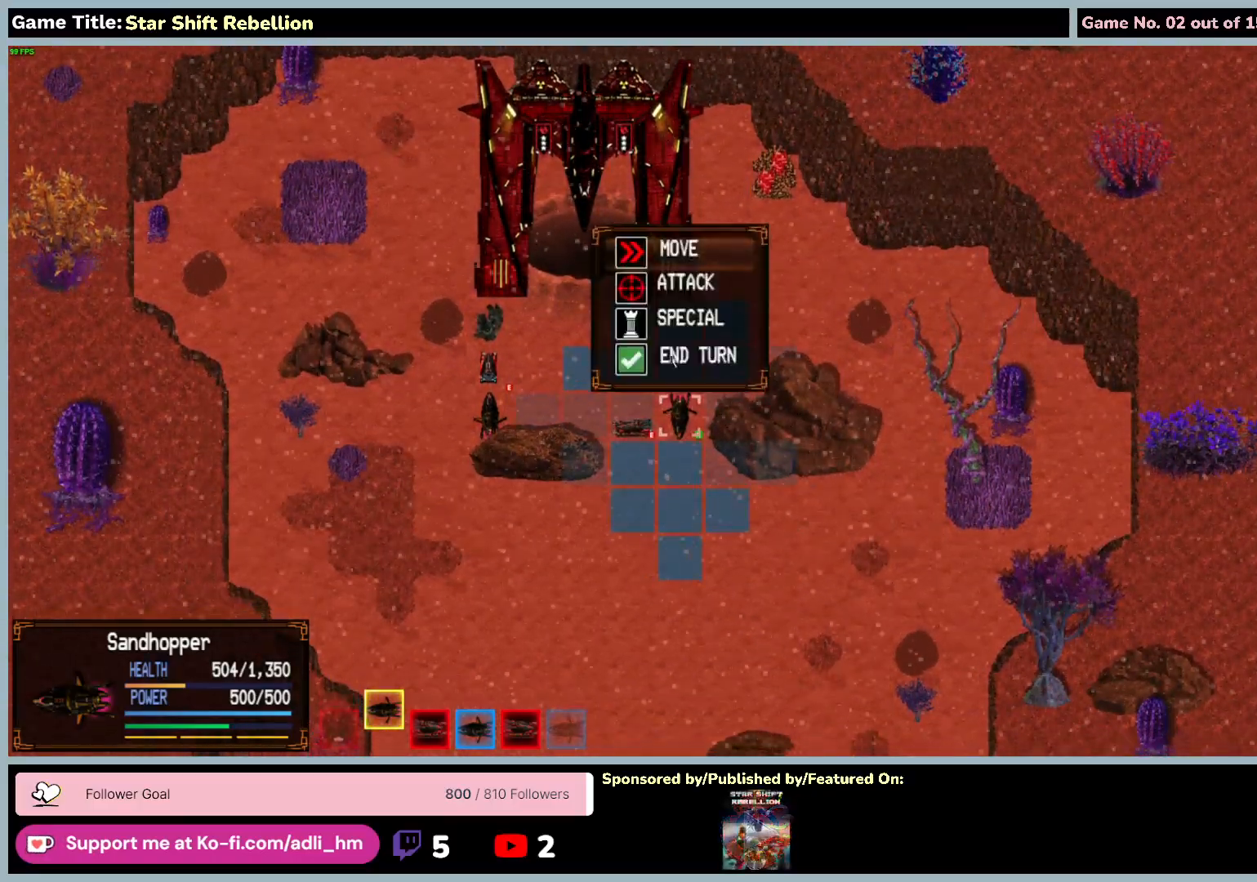
{"keys": [], "mouse": ["left"], "events": [[233, "mouse_left", "down"]]}
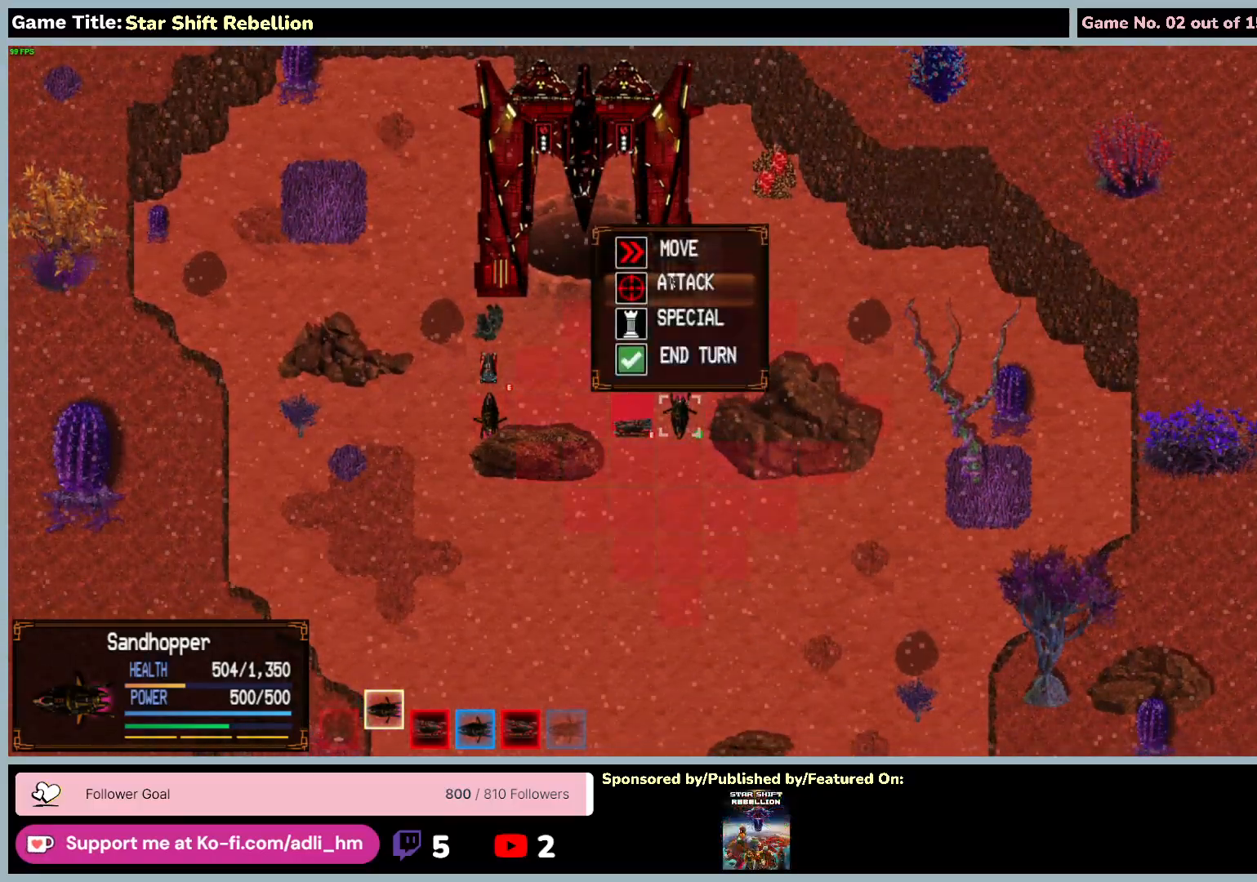
{"keys": [], "mouse": [], "events": [[450, "mouse_left", "up"]]}
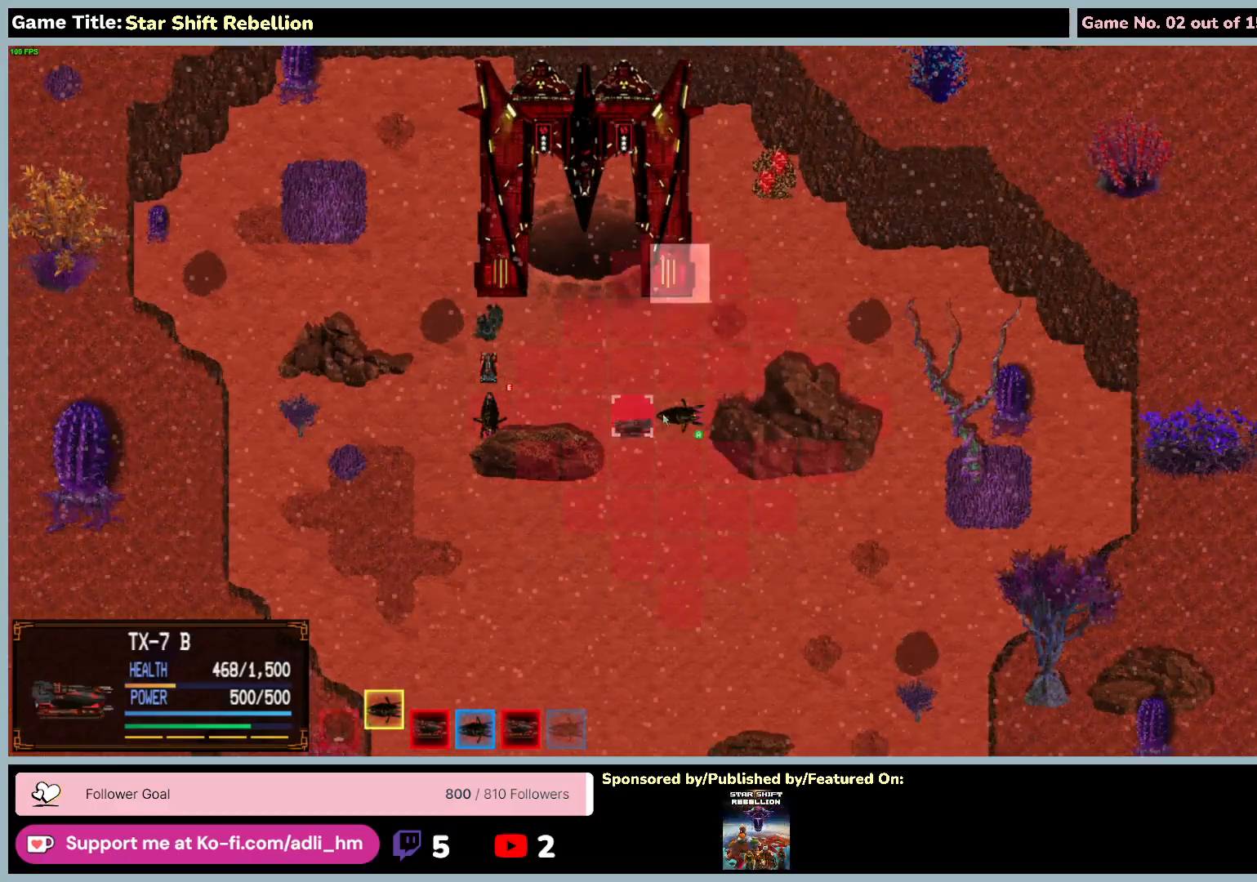
{"keys": [], "mouse": ["left"], "events": [[317, "mouse_left", "down"]]}
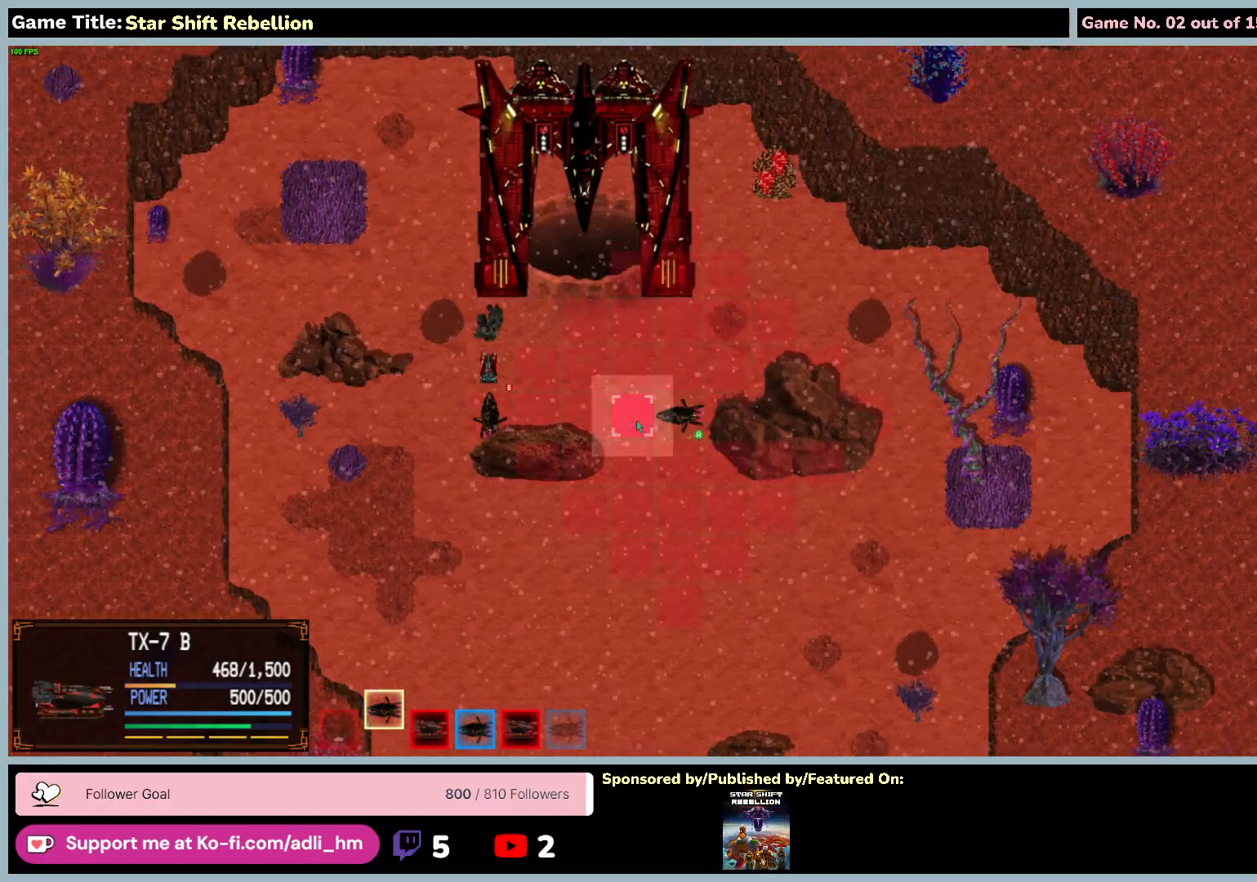
{"keys": [], "mouse": [], "events": [[283, "mouse_left", "up"]]}
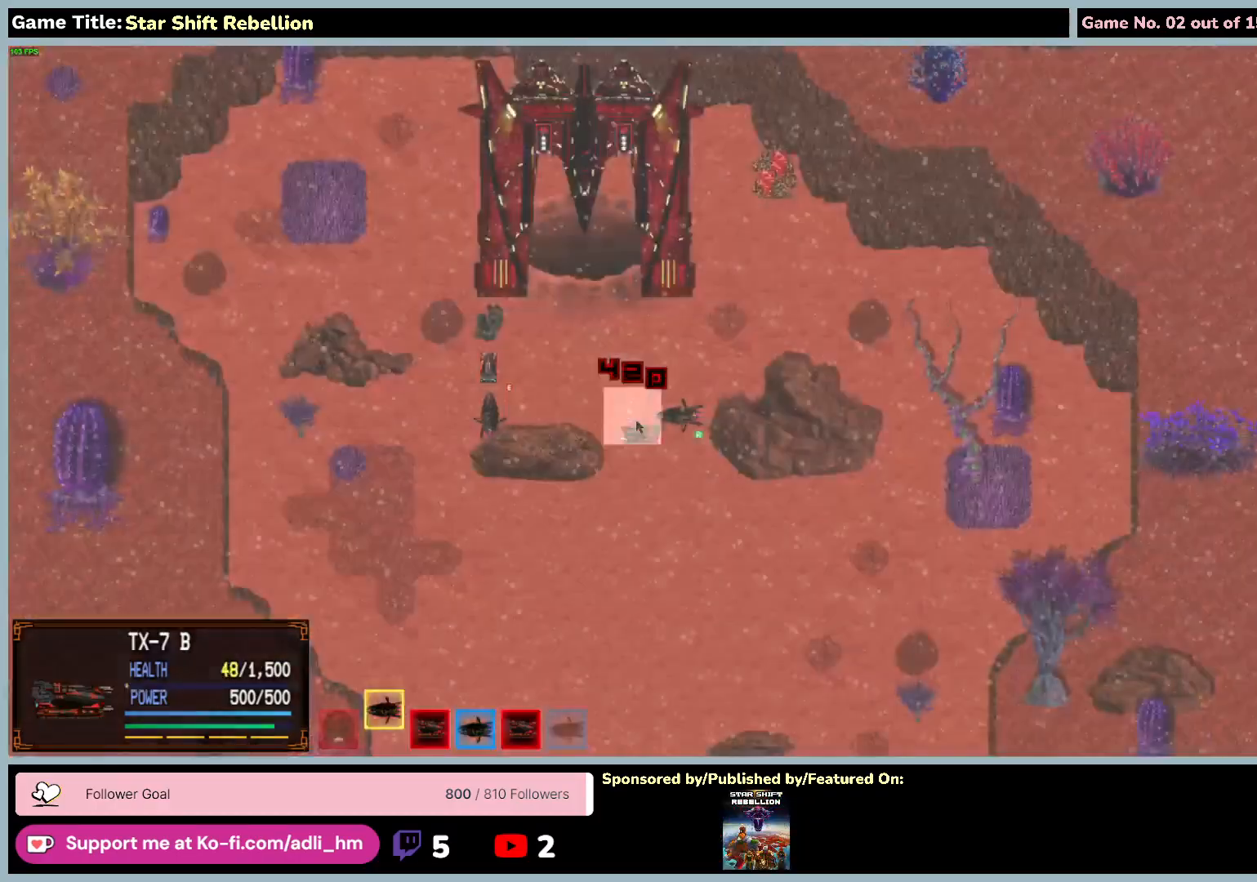
{"keys": [], "mouse": [], "events": []}
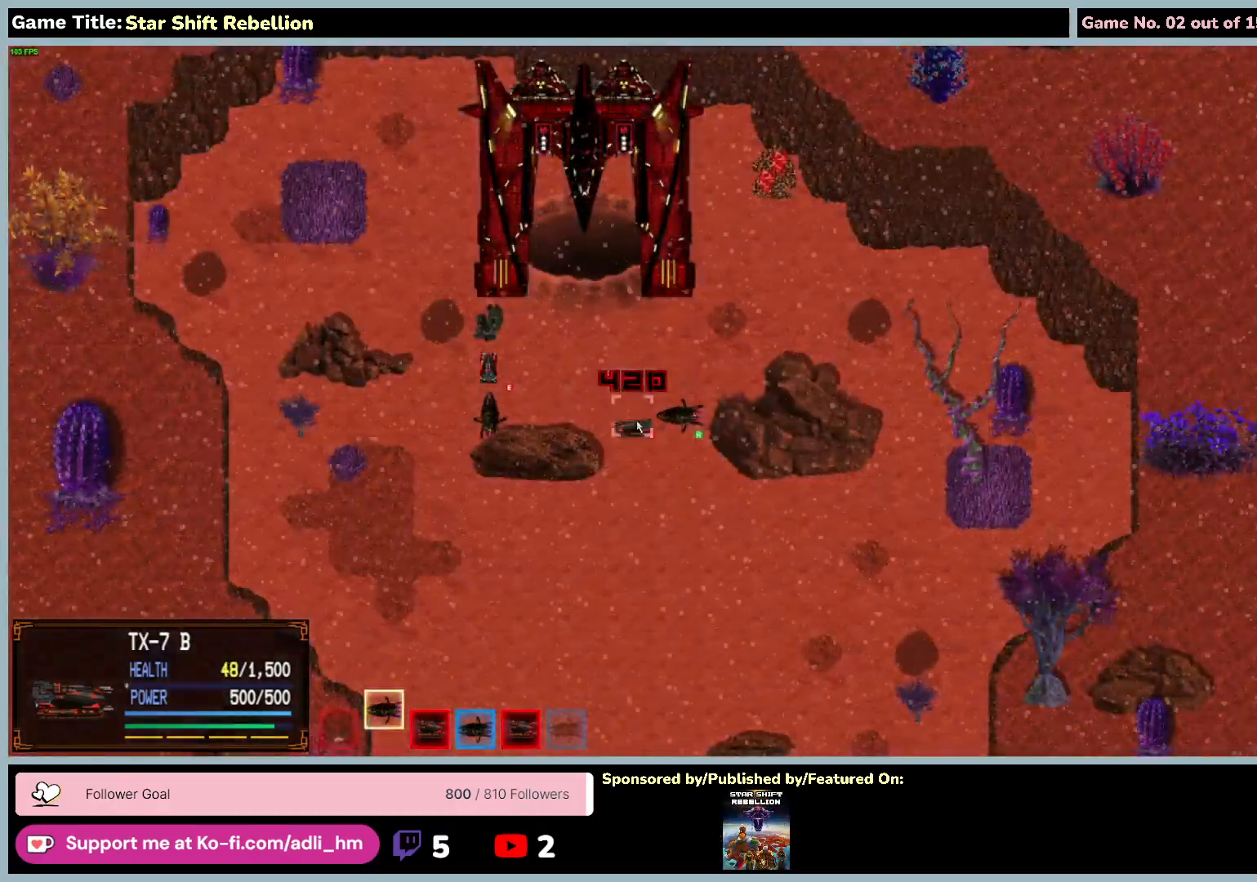
{"keys": [], "mouse": [], "events": []}
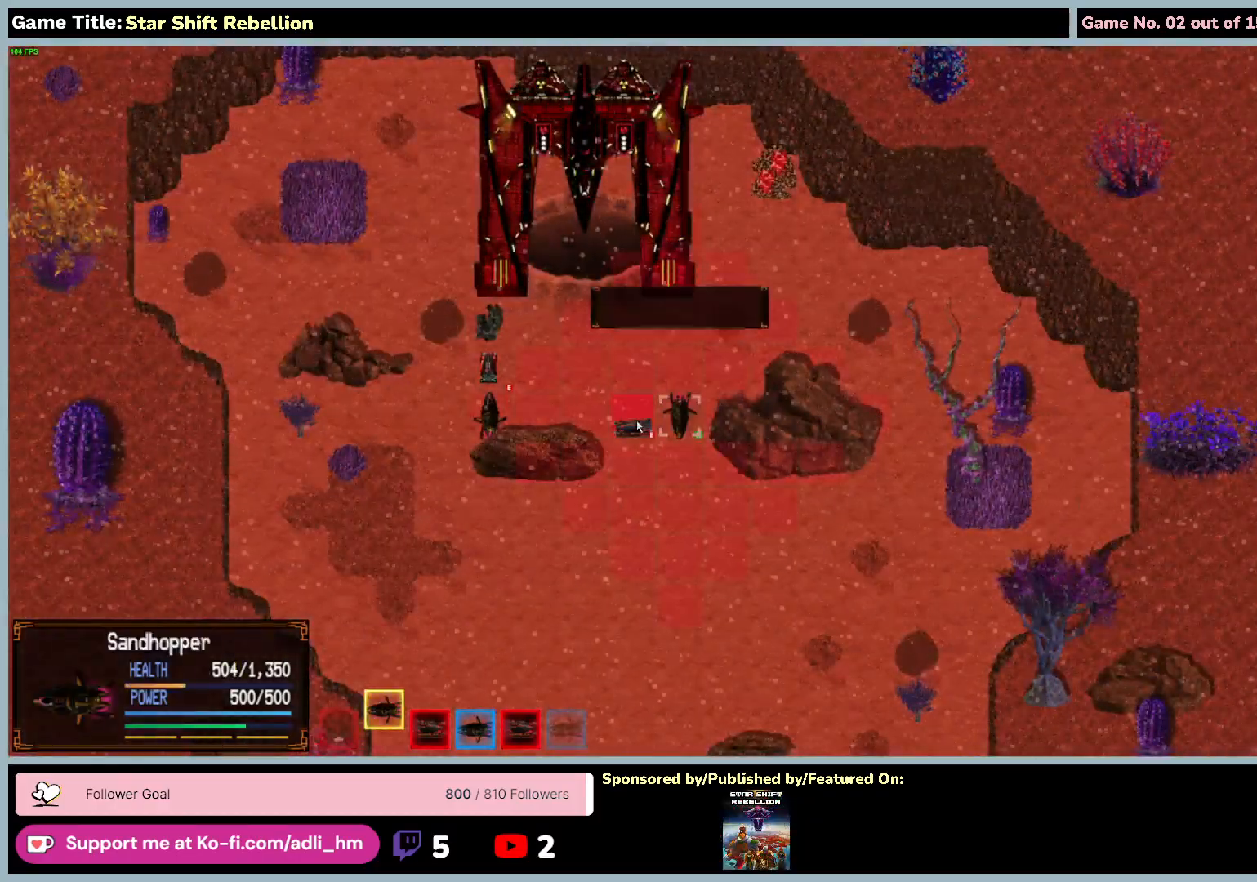
{"keys": [], "mouse": [], "events": []}
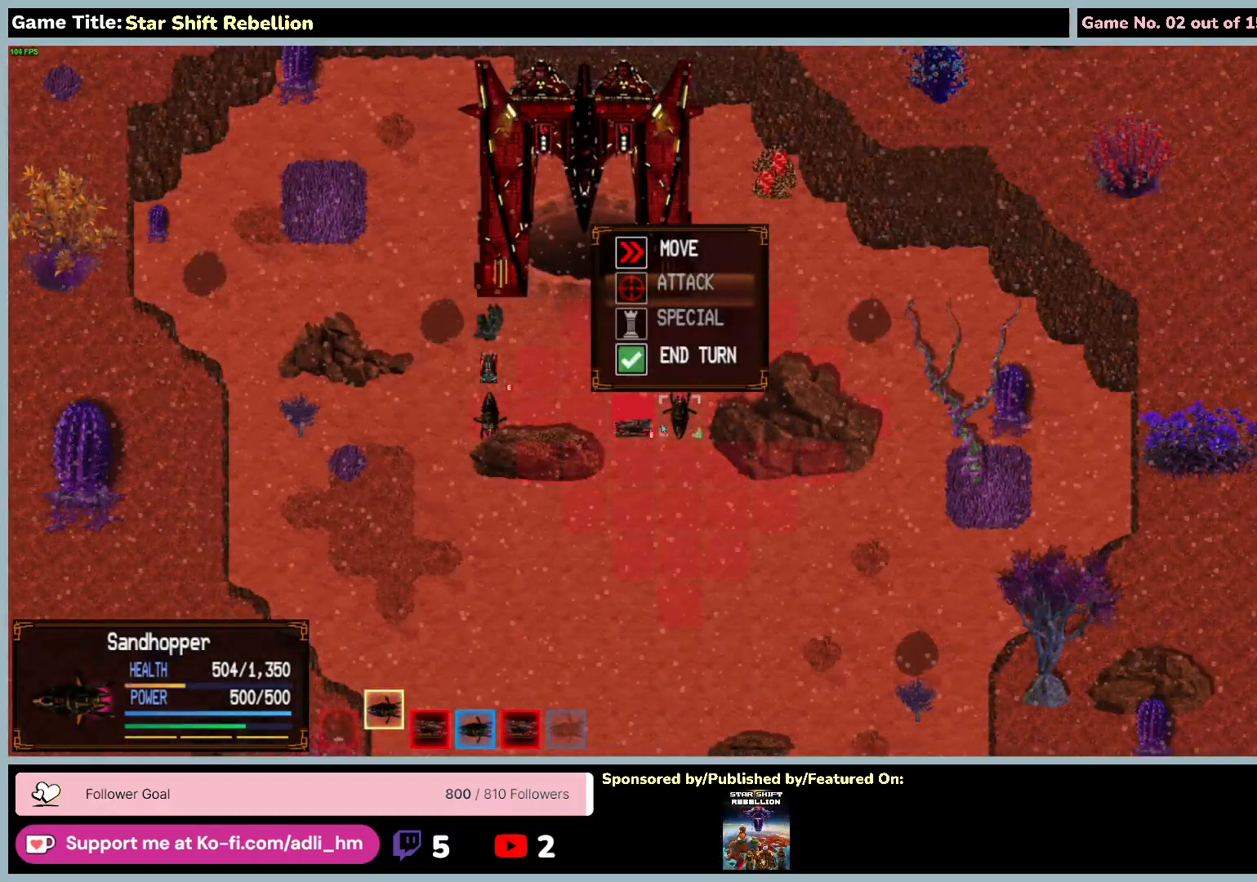
{"keys": [], "mouse": [], "events": []}
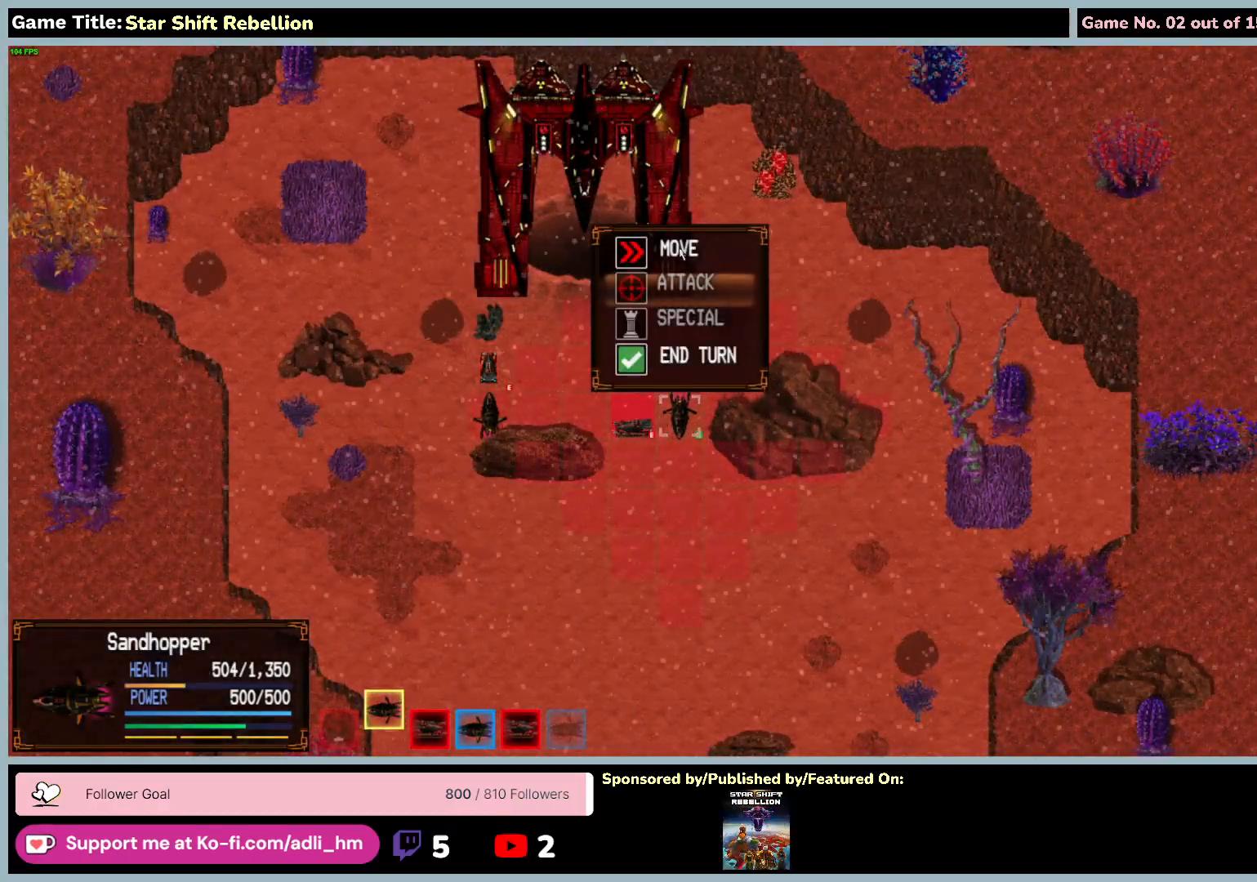
{"keys": [], "mouse": ["left"], "events": [[167, "mouse_left", "down"]]}
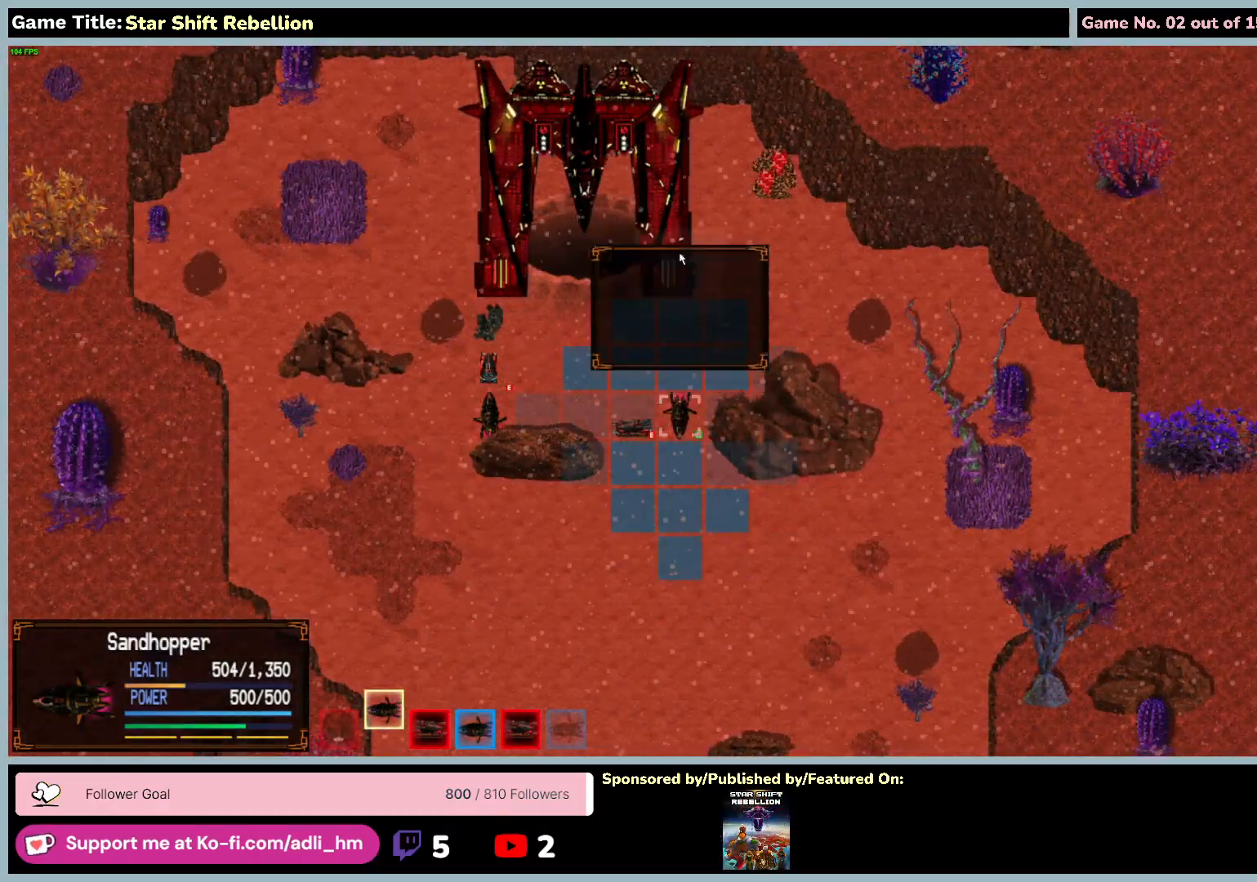
{"keys": [], "mouse": [], "events": [[250, "mouse_left", "up"]]}
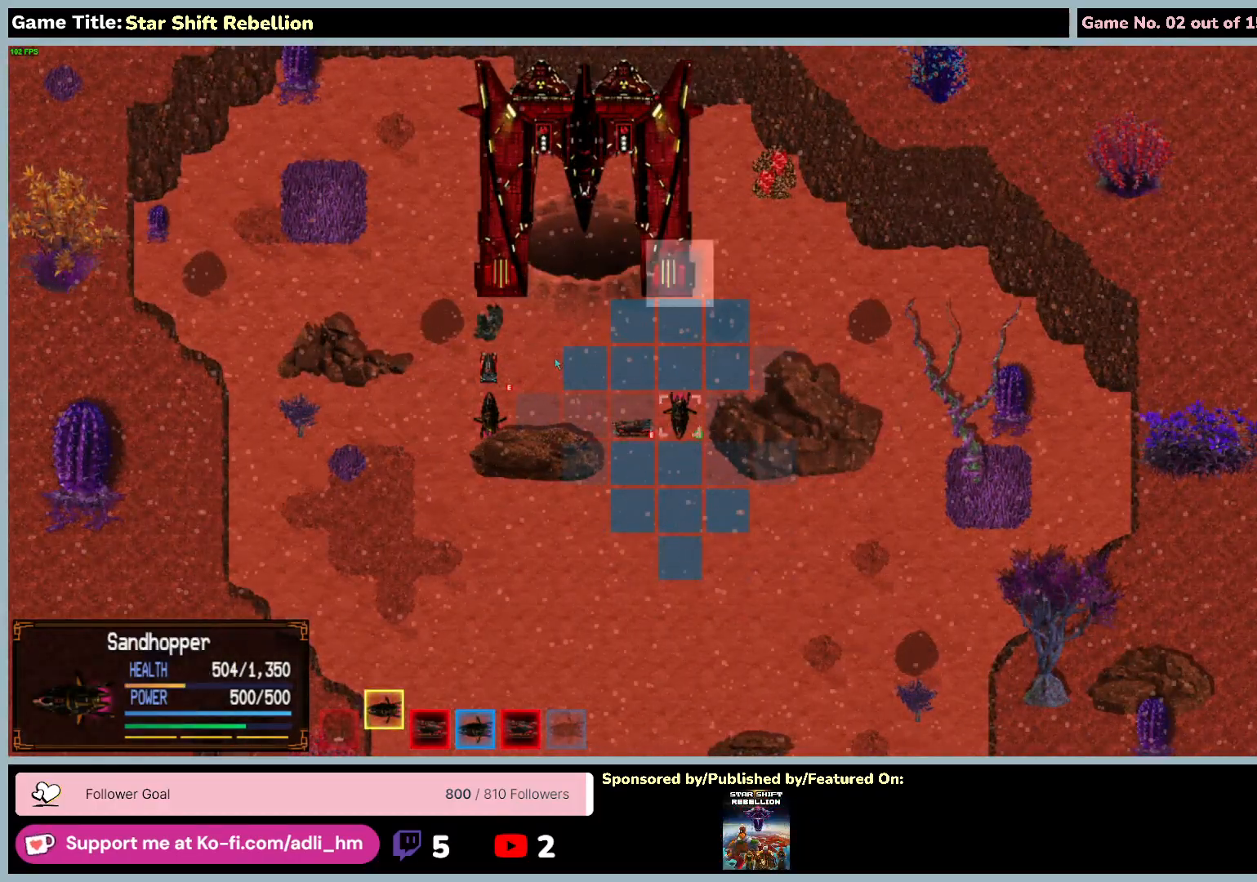
{"keys": [], "mouse": [], "events": []}
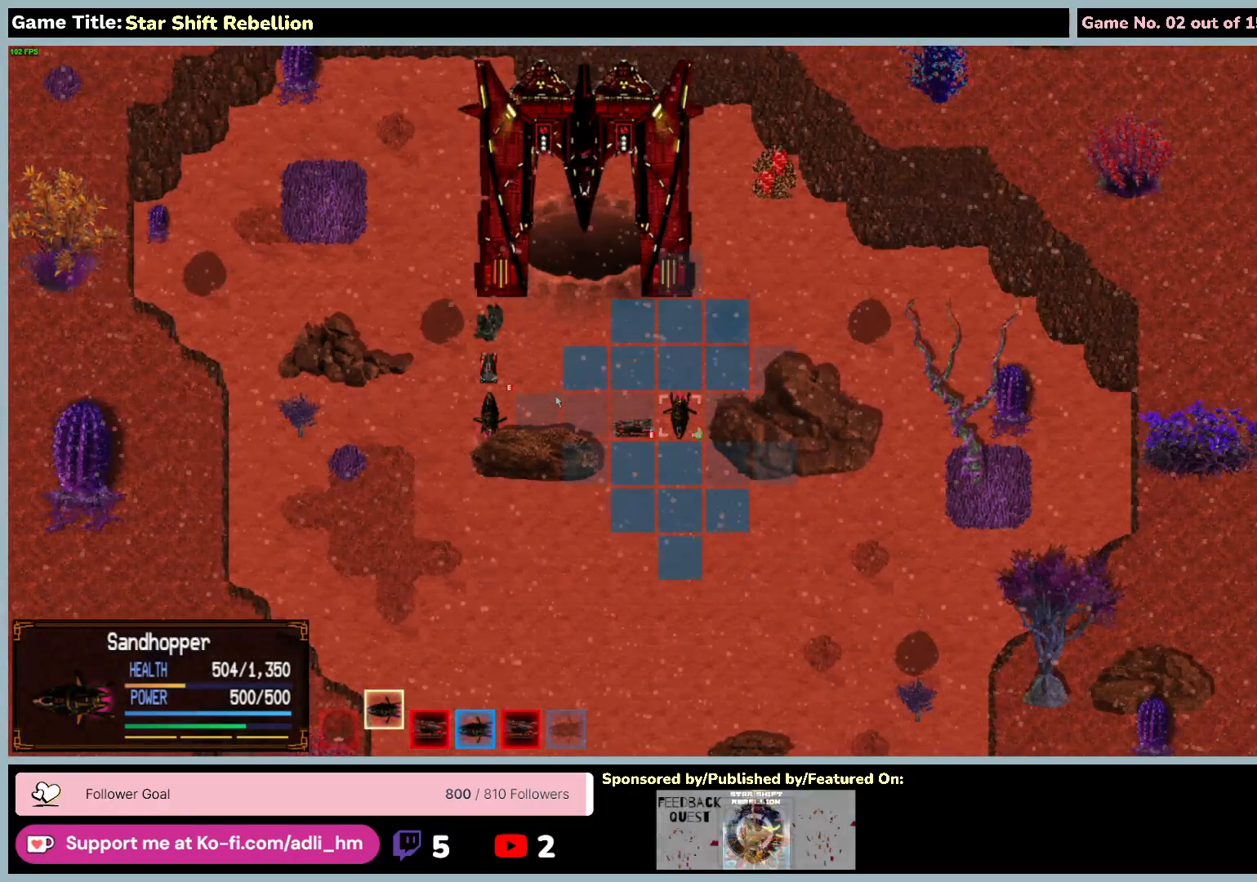
{"keys": [], "mouse": ["left"], "events": [[267, "mouse_left", "down"]]}
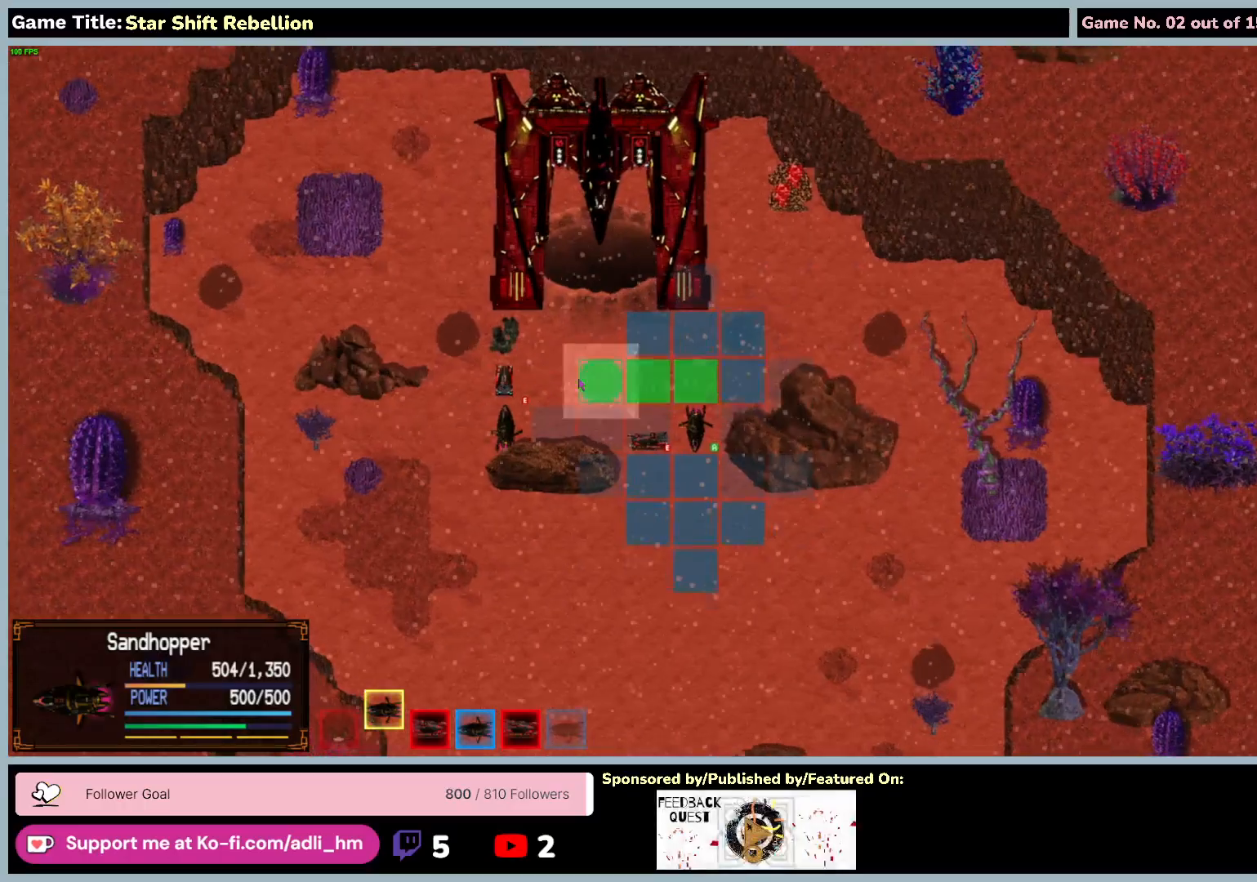
{"keys": [], "mouse": ["left"], "events": [[83, "mouse_left", "up"], [450, "mouse_left", "down"]]}